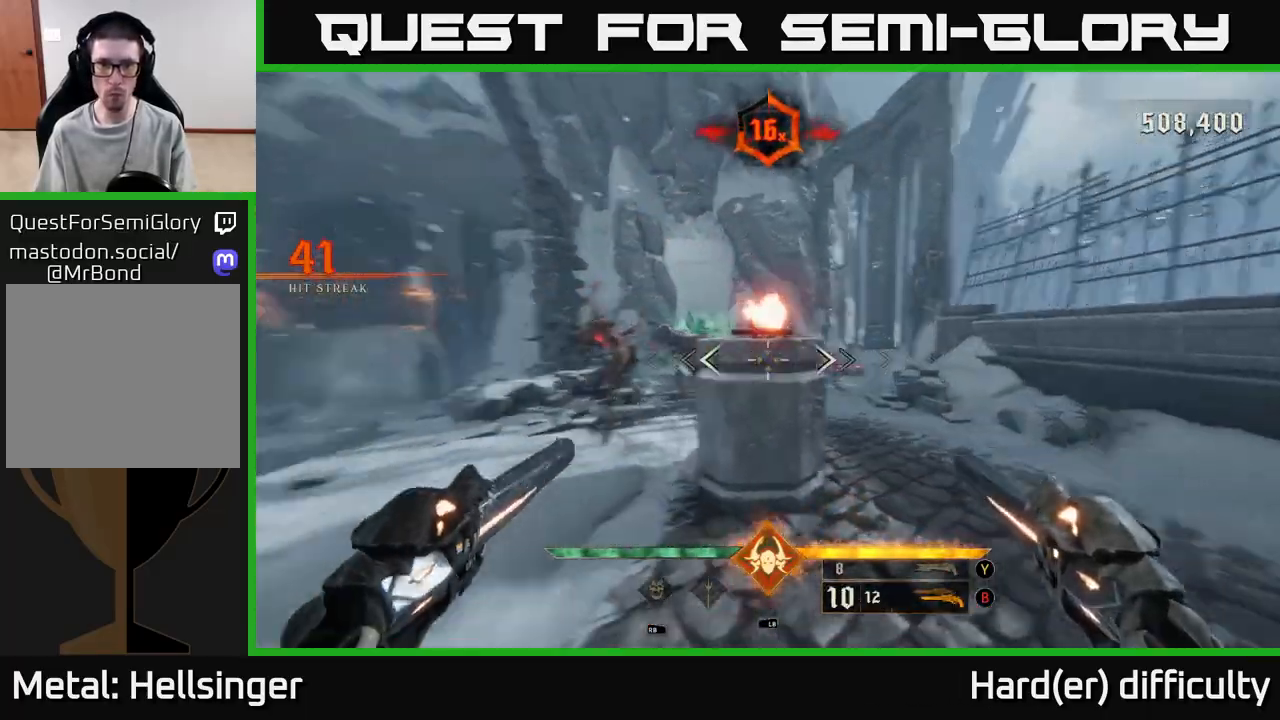
Gameplay with a controller (Xbox layout); each line is a JSON object with the inputs held at the frame after it. "events" lists button and stick changes between this image and that frame as [ms after this image, input, new state], when the widget could be followed in between. Not read: L3 R3.
{"buttons": [], "left_stick": "center", "right_stick": "up-right", "events": [[117, "right_stick", "center"], [133, "left_stick", "left"], [267, "R2", "down"], [267, "left_stick", "center"], [317, "R2", "up"], [500, "right_stick", "up-right"]]}
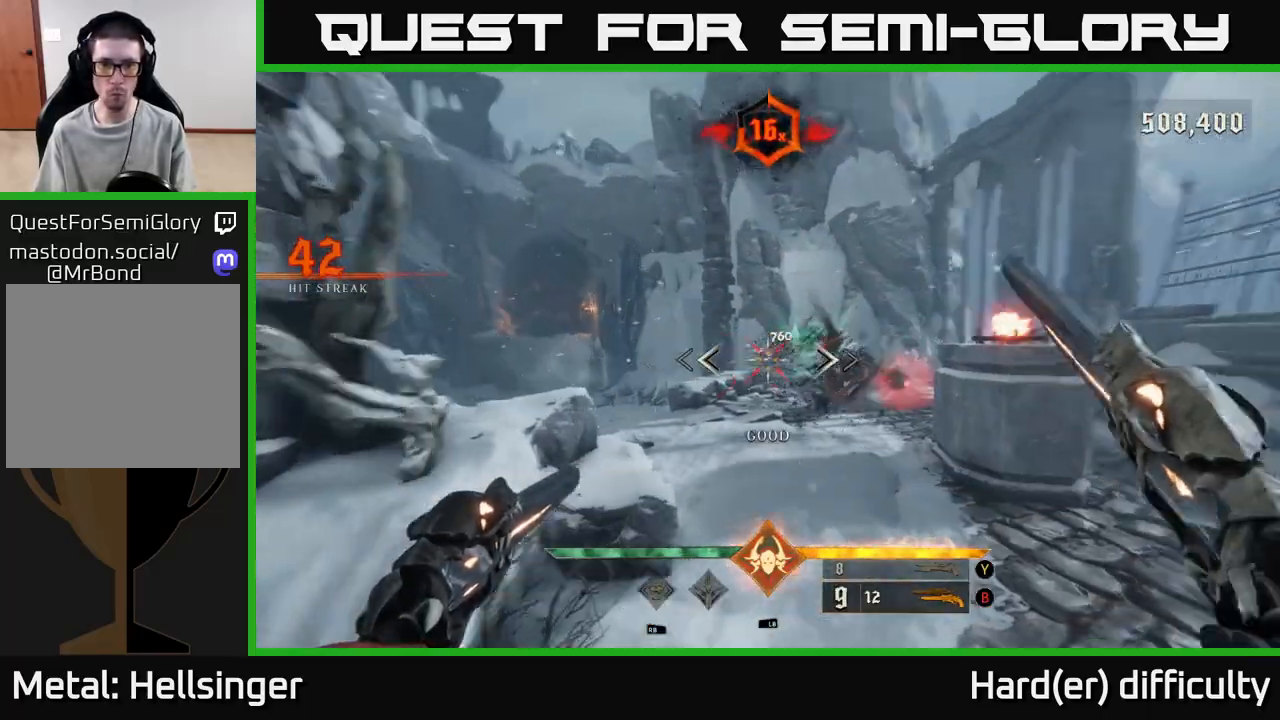
{"buttons": [], "left_stick": "down-left", "right_stick": "center", "events": [[100, "left_stick", "down"], [117, "right_stick", "center"], [333, "right_stick", "down"], [350, "R2", "down"], [417, "R2", "up"], [433, "right_stick", "center"], [450, "left_stick", "down-left"]]}
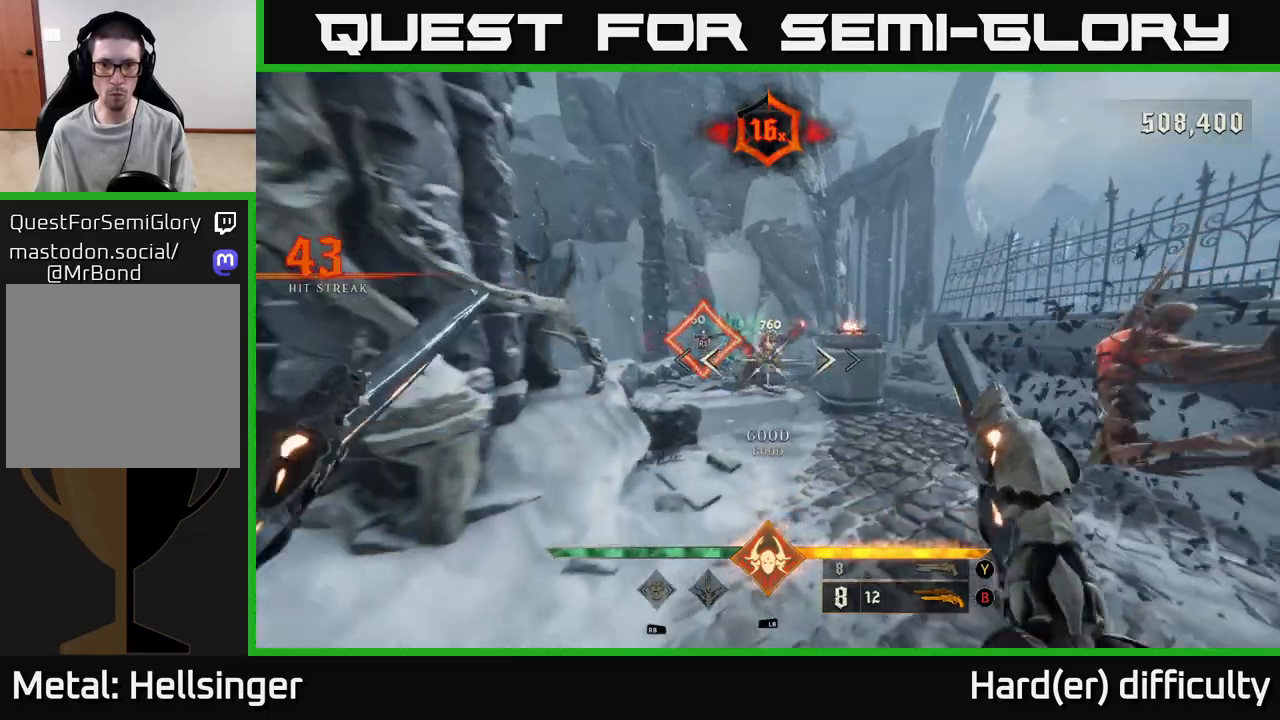
{"buttons": [], "left_stick": "right", "right_stick": "center", "events": [[150, "right_stick", "up-right"], [250, "right_stick", "center"], [350, "left_stick", "down-right"], [467, "left_stick", "right"]]}
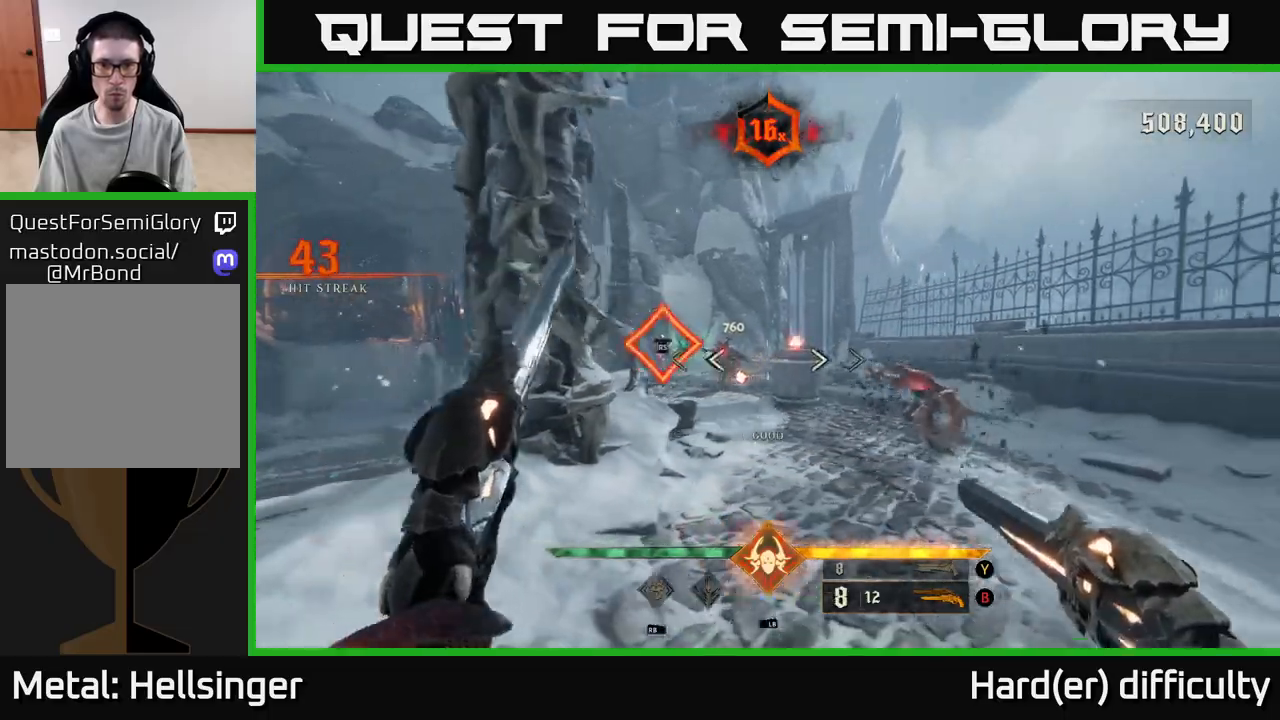
{"buttons": [], "left_stick": "up", "right_stick": "left", "events": [[133, "left_stick", "up-right"], [233, "left_stick", "up"], [333, "right_stick", "left"]]}
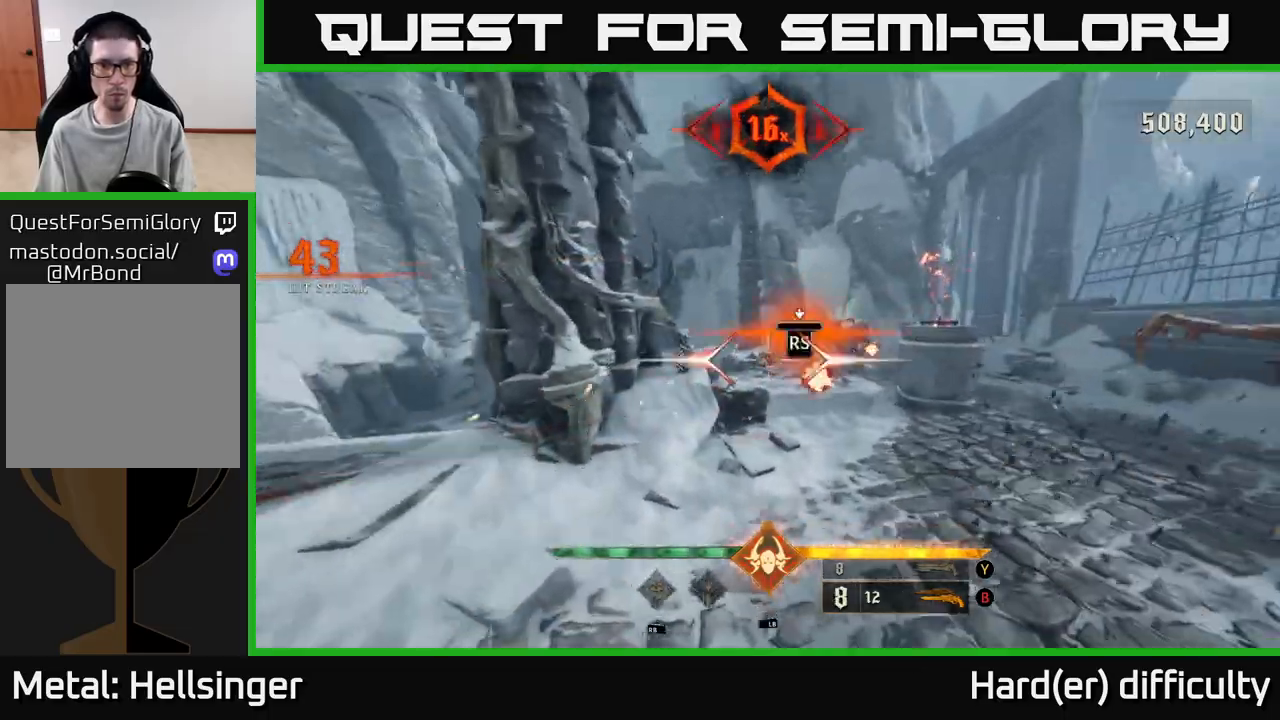
{"buttons": [], "left_stick": "center", "right_stick": "right", "events": [[83, "right_stick", "center"], [383, "left_stick", "center"], [433, "right_stick", "right"]]}
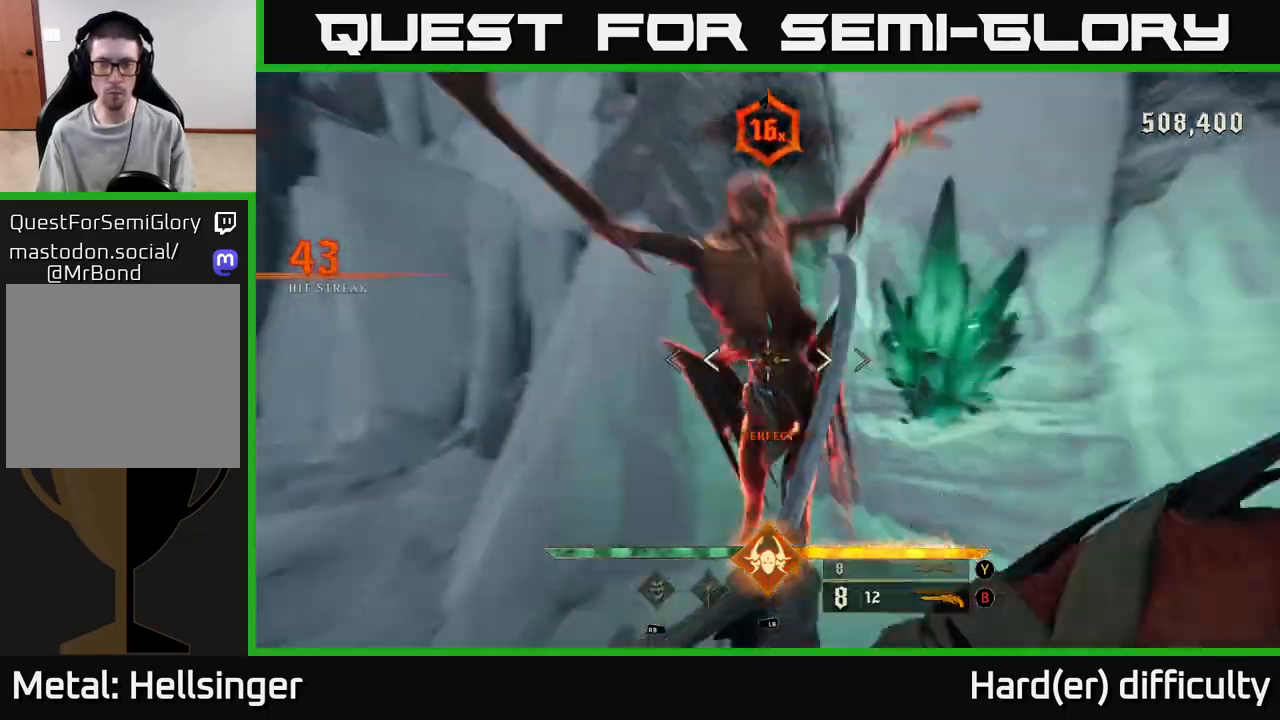
{"buttons": ["L2"], "left_stick": "down", "right_stick": "center", "events": [[17, "left_stick", "left"], [350, "left_stick", "down-left"], [467, "left_stick", "down"], [500, "L2", "down"], [500, "right_stick", "center"]]}
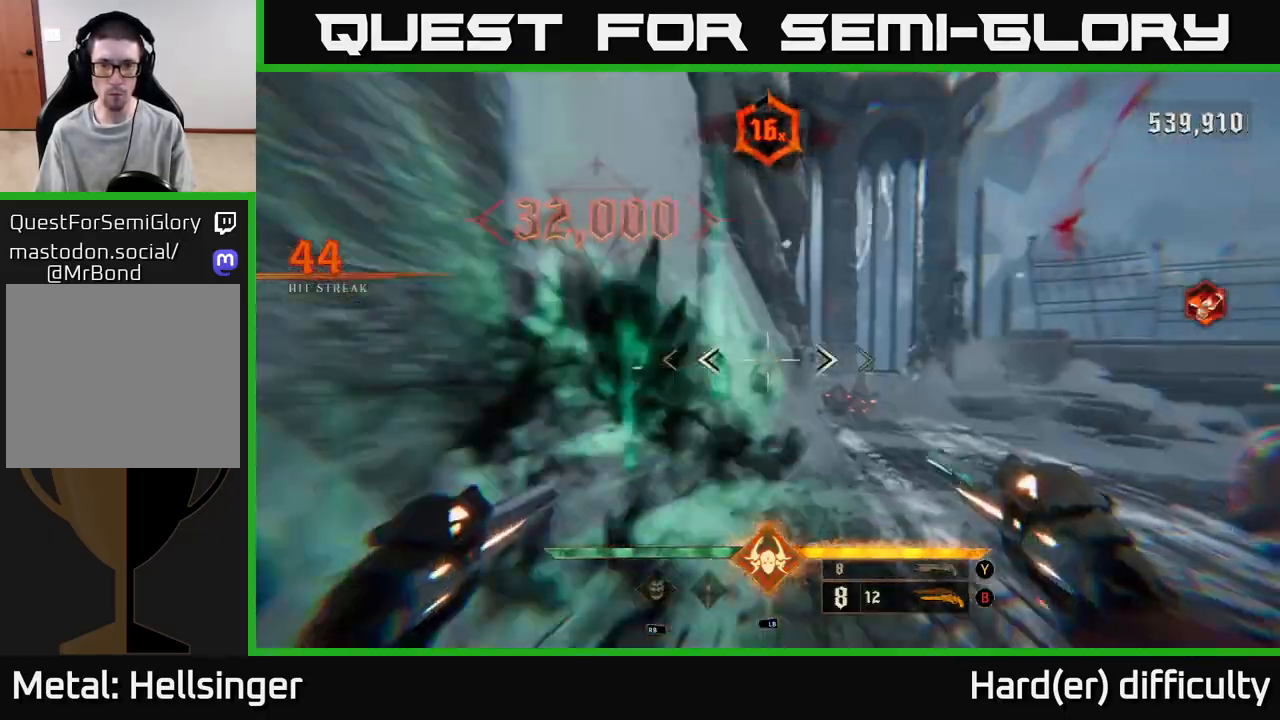
{"buttons": [], "left_stick": "down-right", "right_stick": "center", "events": [[67, "A", "down"], [100, "L2", "up"], [183, "A", "up"], [217, "left_stick", "down-right"]]}
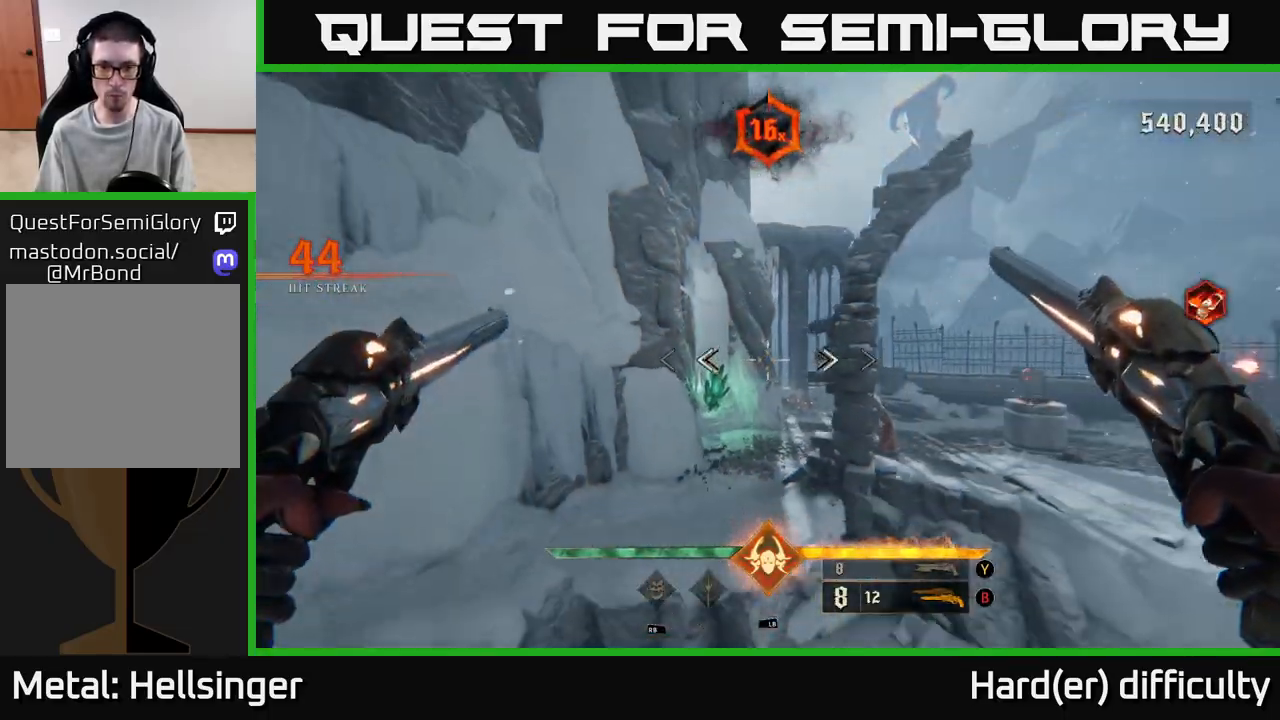
{"buttons": [], "left_stick": "up", "right_stick": "center", "events": [[83, "A", "down"], [117, "left_stick", "right"], [167, "A", "up"], [300, "left_stick", "up-right"], [317, "right_stick", "down"], [433, "left_stick", "up"], [483, "right_stick", "center"]]}
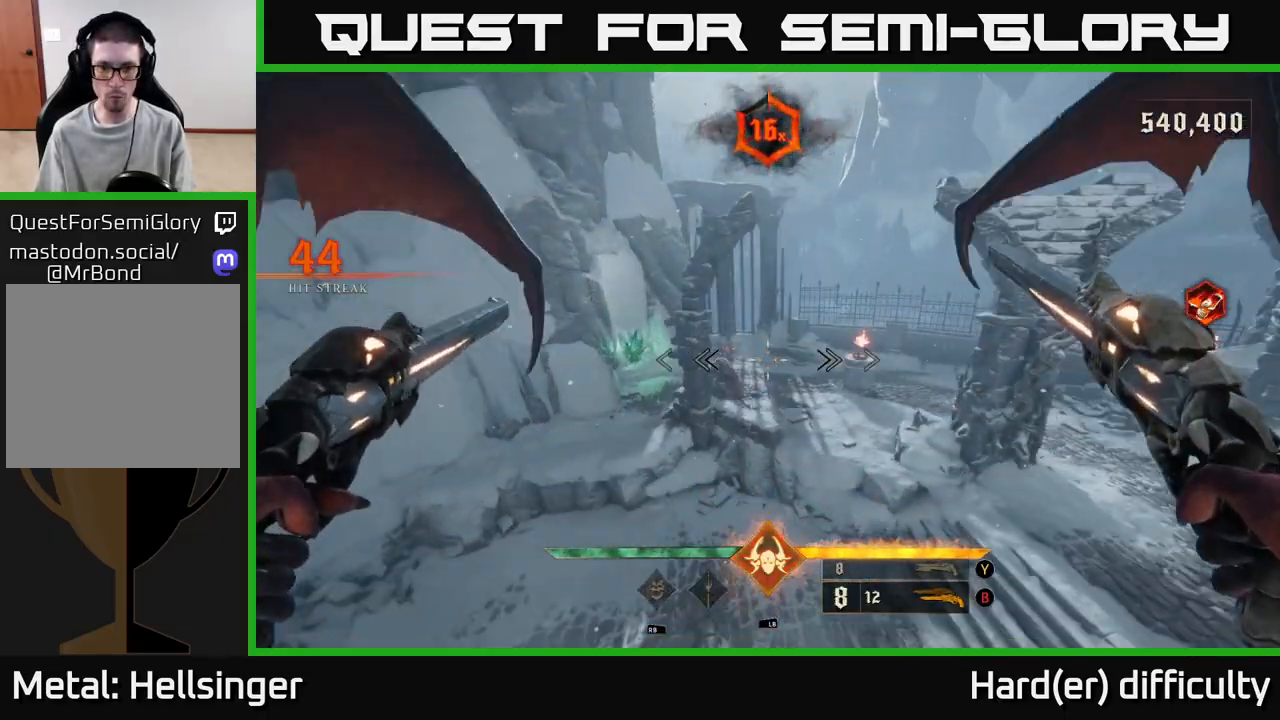
{"buttons": [], "left_stick": "up", "right_stick": "up-left", "events": [[150, "right_stick", "left"], [183, "R2", "down"], [183, "left_stick", "up-right"], [250, "right_stick", "center"], [267, "R2", "up"], [467, "left_stick", "up"], [467, "right_stick", "up-left"]]}
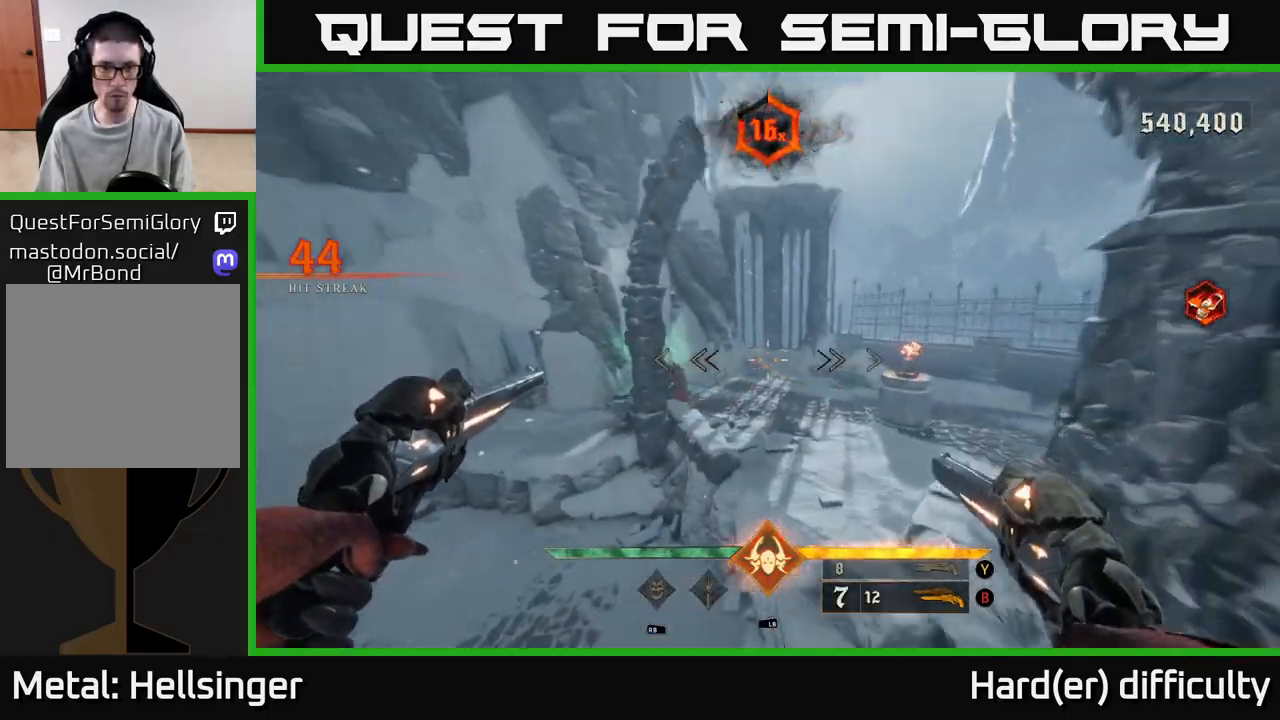
{"buttons": [], "left_stick": "down", "right_stick": "center", "events": [[100, "left_stick", "center"], [150, "left_stick", "down"], [183, "R2", "down"], [250, "R2", "up"], [250, "right_stick", "center"]]}
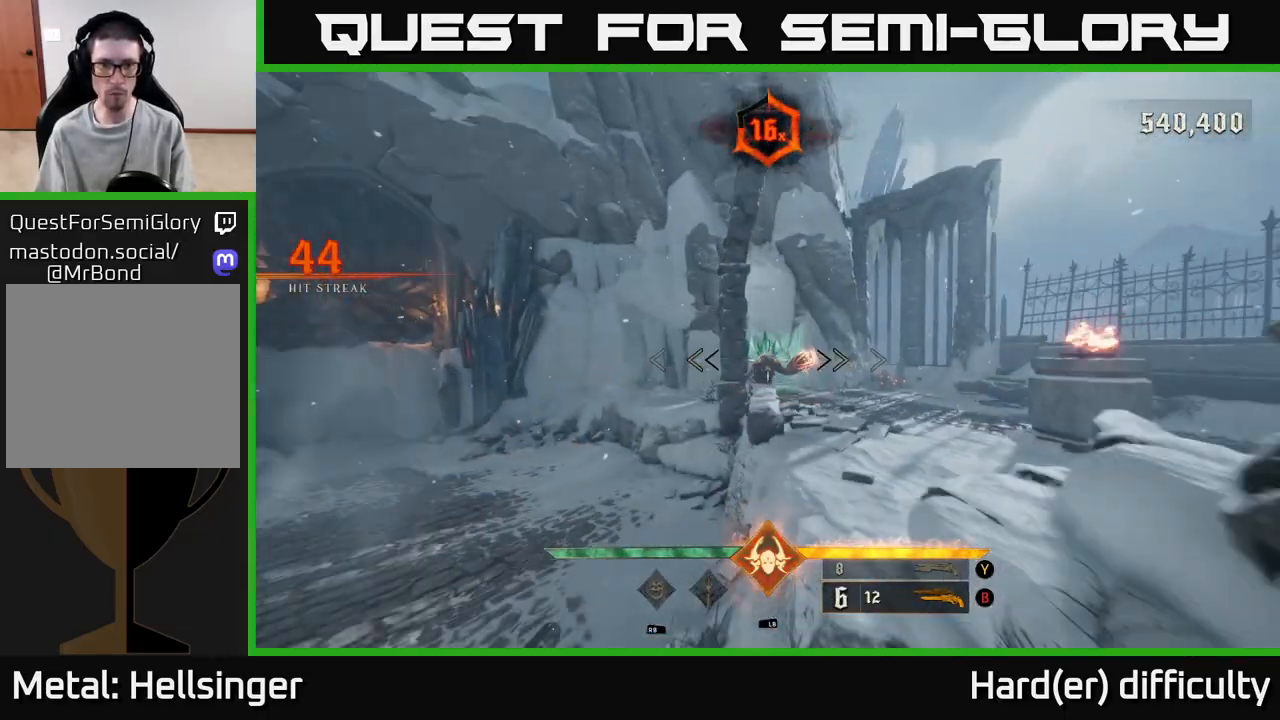
{"buttons": [], "left_stick": "down-right", "right_stick": "center", "events": [[117, "right_stick", "down-left"], [150, "left_stick", "down-right"], [233, "R2", "down"], [233, "right_stick", "center"], [300, "R2", "up"]]}
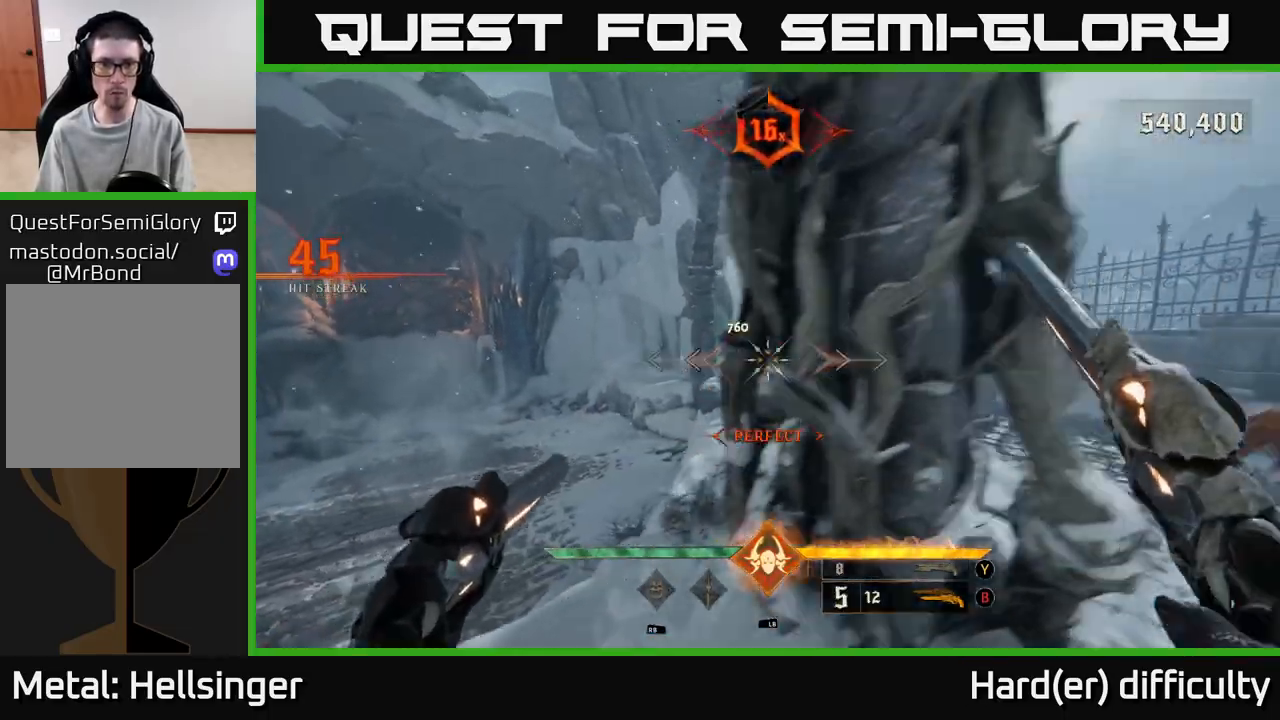
{"buttons": [], "left_stick": "up", "right_stick": "center", "events": [[50, "left_stick", "left"], [250, "left_stick", "up-left"], [267, "R2", "down"], [267, "right_stick", "up-right"], [350, "R2", "up"], [350, "right_stick", "center"], [467, "left_stick", "up"]]}
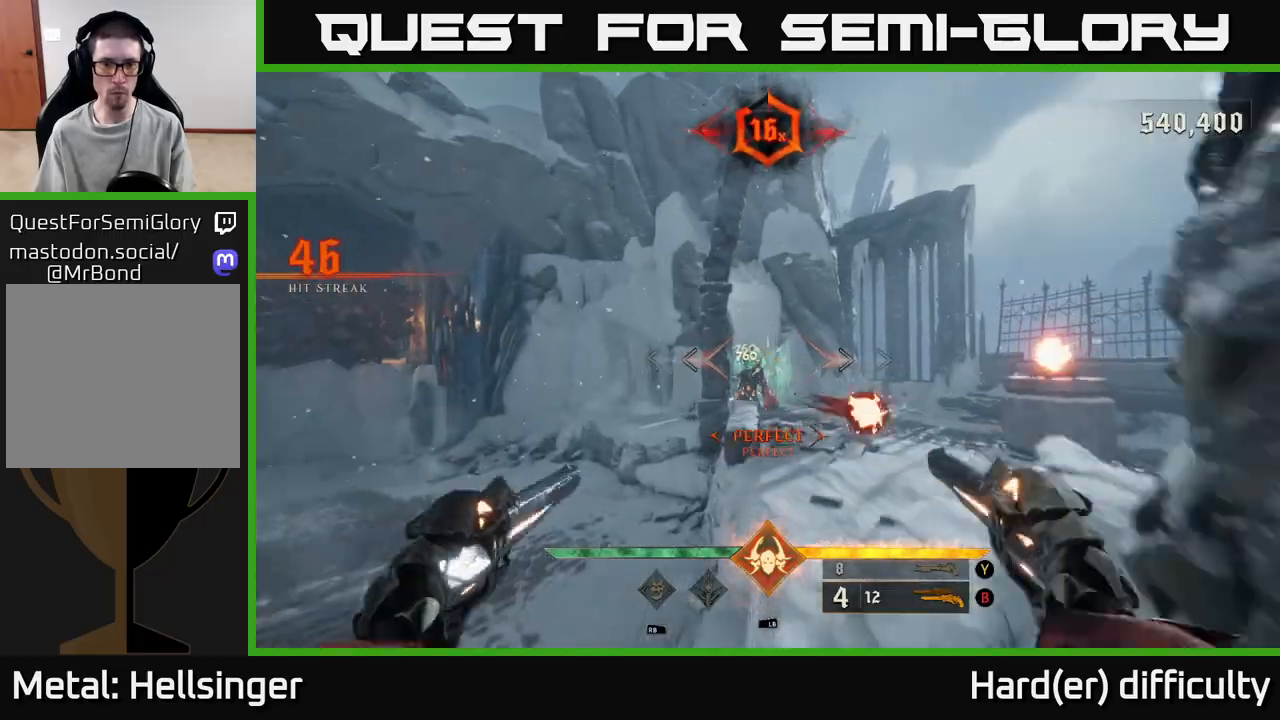
{"buttons": [], "left_stick": "up-right", "right_stick": "center", "events": [[17, "A", "down"], [117, "A", "up"], [283, "right_stick", "down"], [417, "left_stick", "up-right"], [433, "right_stick", "center"]]}
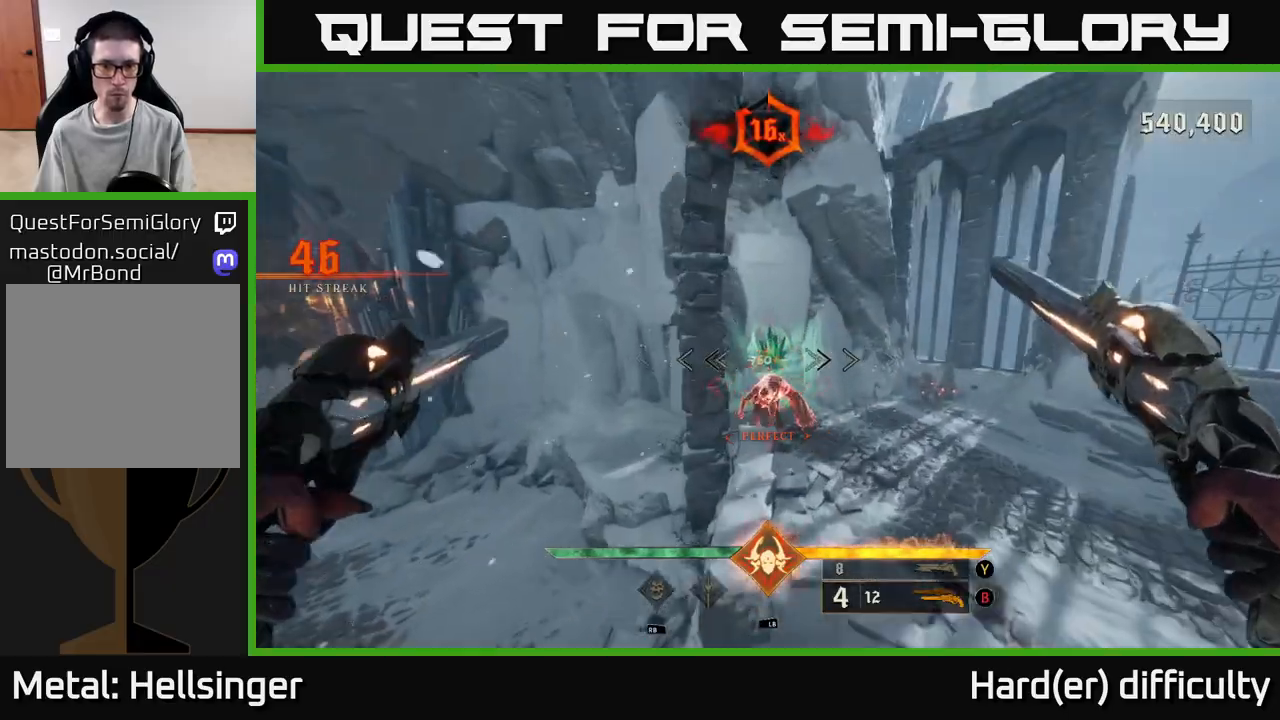
{"buttons": [], "left_stick": "center", "right_stick": "center", "events": [[250, "left_stick", "up"], [483, "left_stick", "center"]]}
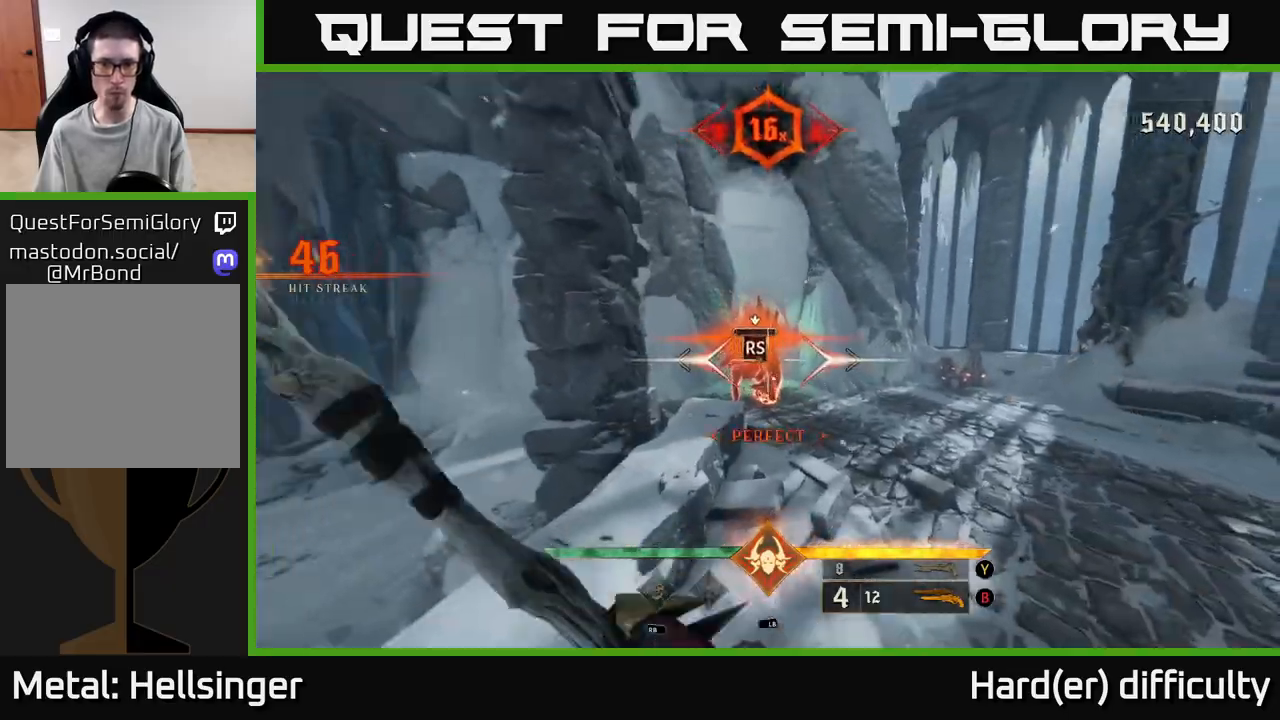
{"buttons": [], "left_stick": "right", "right_stick": "center", "events": [[167, "right_stick", "right"], [217, "left_stick", "up-right"], [417, "left_stick", "right"], [483, "right_stick", "center"]]}
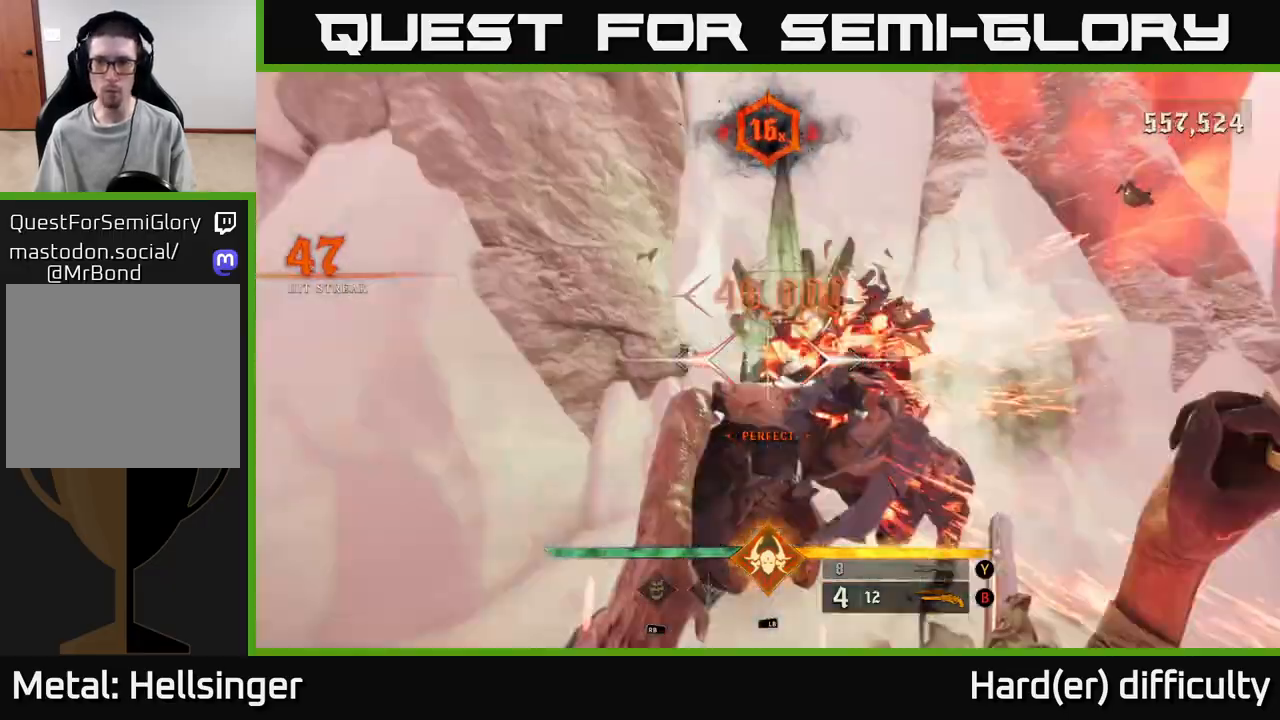
{"buttons": [], "left_stick": "up", "right_stick": "right", "events": [[133, "right_stick", "down-right"], [300, "right_stick", "right"], [467, "left_stick", "up"]]}
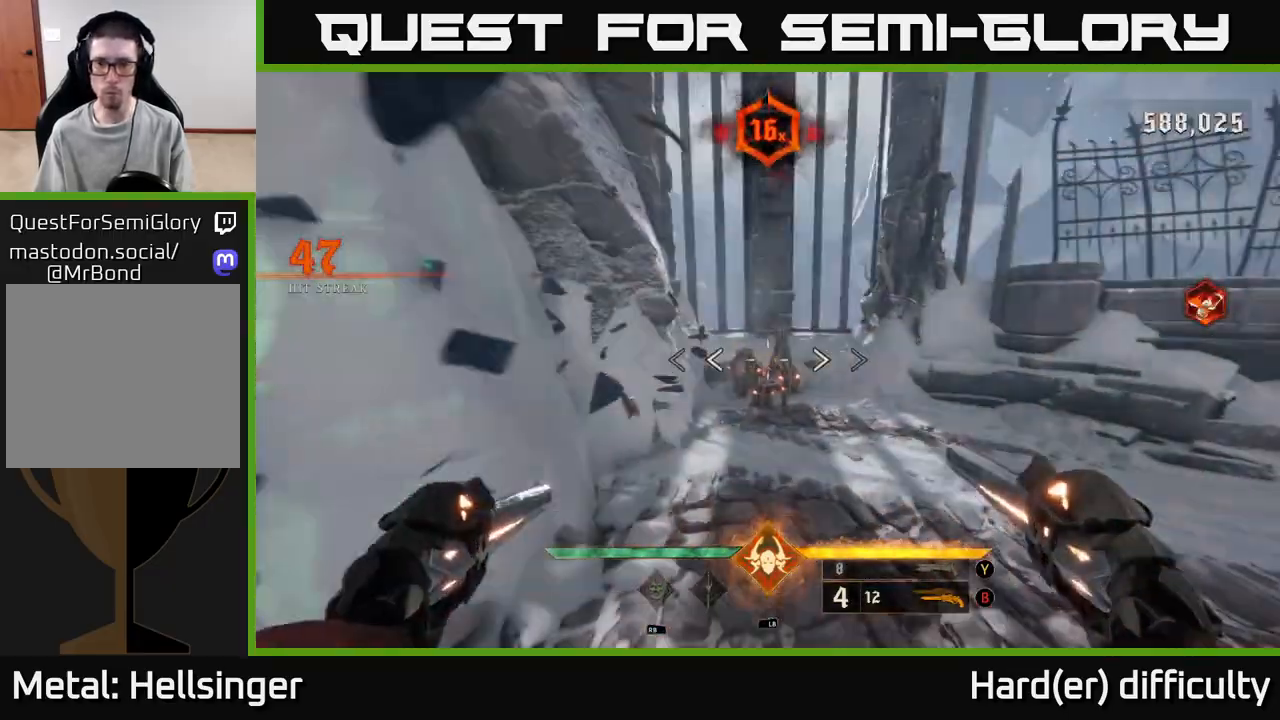
{"buttons": ["R2"], "left_stick": "up", "right_stick": "center", "events": [[17, "right_stick", "center"], [83, "left_stick", "center"], [317, "left_stick", "up"], [350, "right_stick", "down-right"], [483, "right_stick", "center"], [500, "R2", "down"]]}
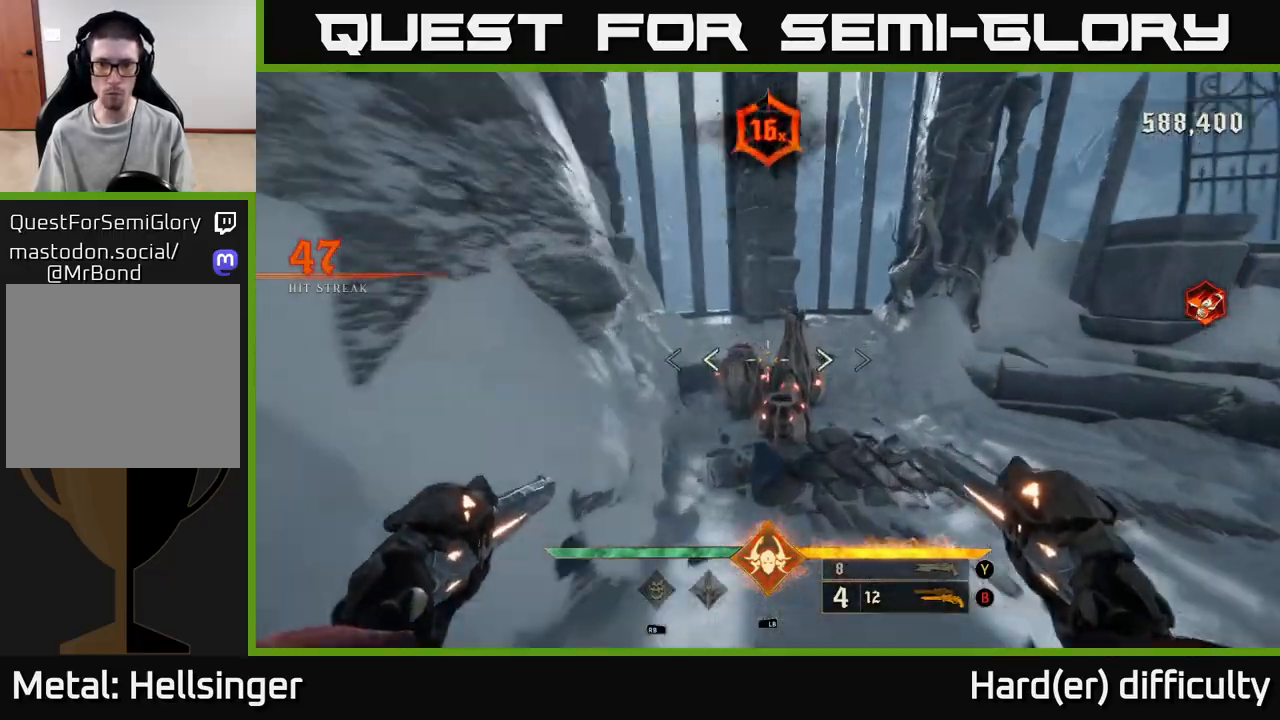
{"buttons": [], "left_stick": "down-left", "right_stick": "down-left", "events": [[33, "R2", "up"], [100, "left_stick", "up-right"], [150, "right_stick", "right"], [350, "left_stick", "left"], [400, "right_stick", "down"], [417, "left_stick", "down-left"], [483, "right_stick", "down-left"]]}
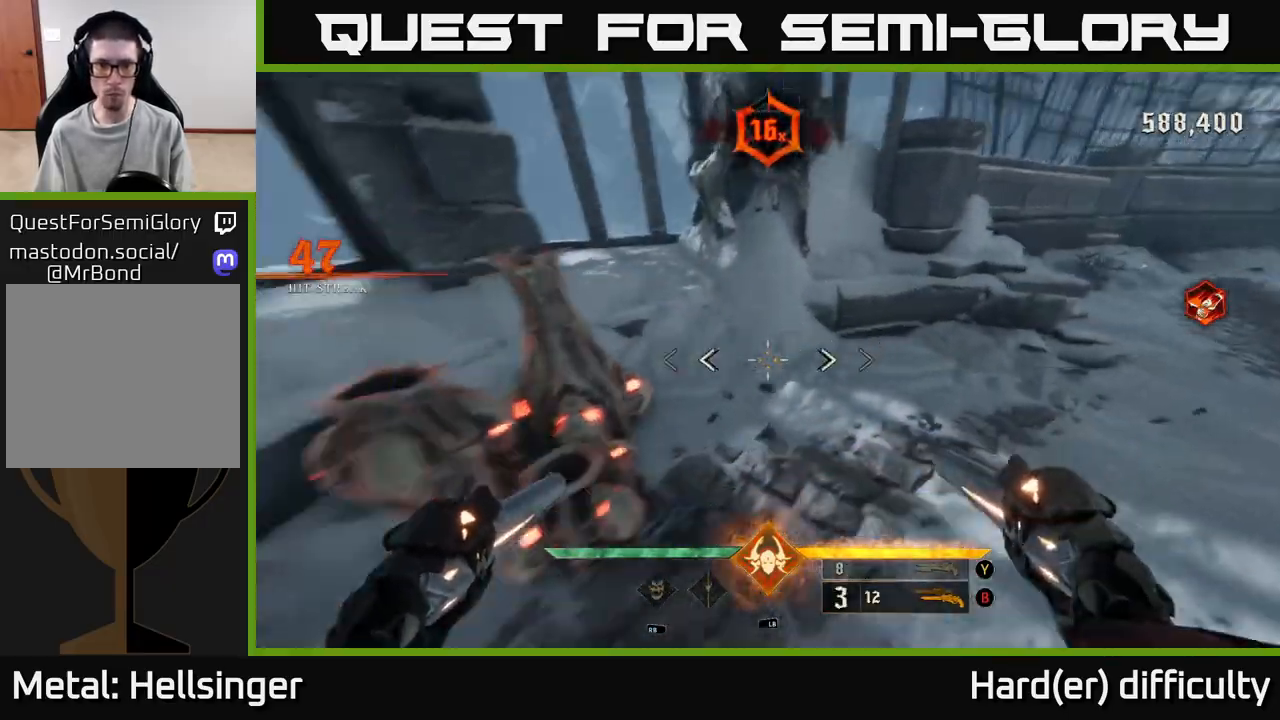
{"buttons": [], "left_stick": "center", "right_stick": "center", "events": [[33, "R2", "down"], [83, "left_stick", "center"], [100, "R2", "up"], [150, "right_stick", "center"]]}
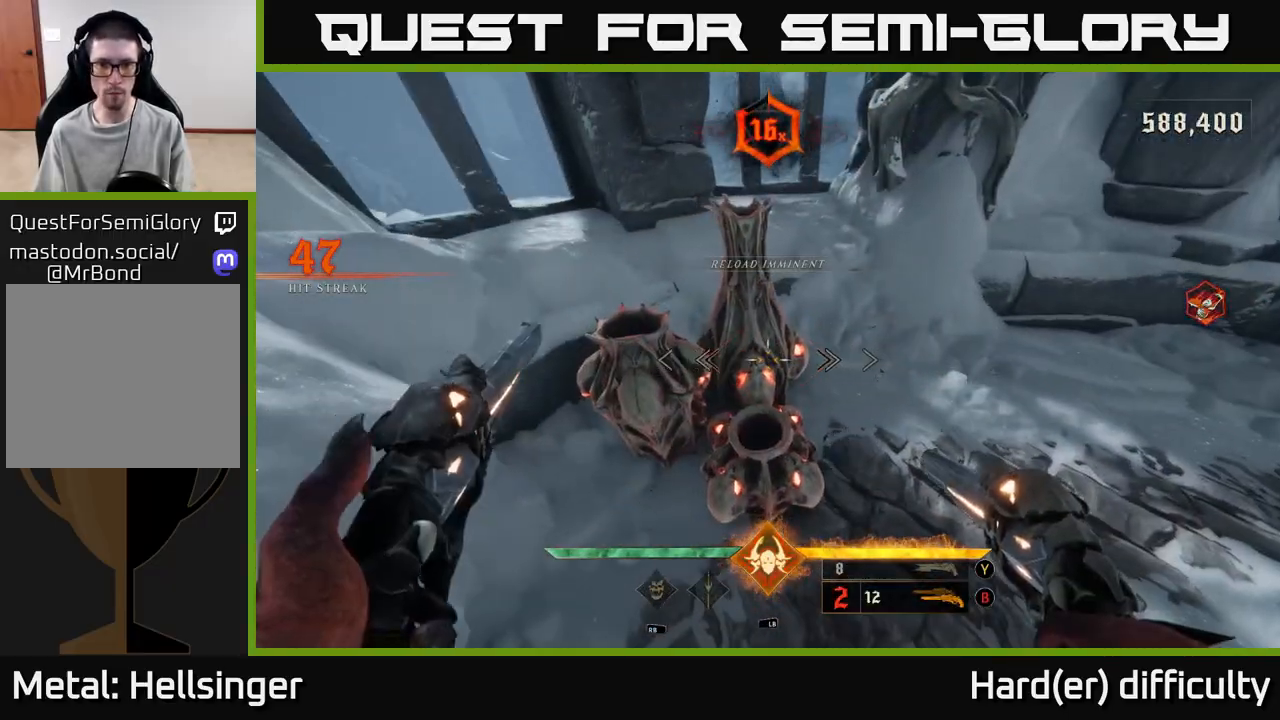
{"buttons": [], "left_stick": "up-right", "right_stick": "right", "events": [[33, "left_stick", "up"], [50, "R2", "down"], [83, "right_stick", "right"], [117, "R2", "up"], [317, "left_stick", "up-right"]]}
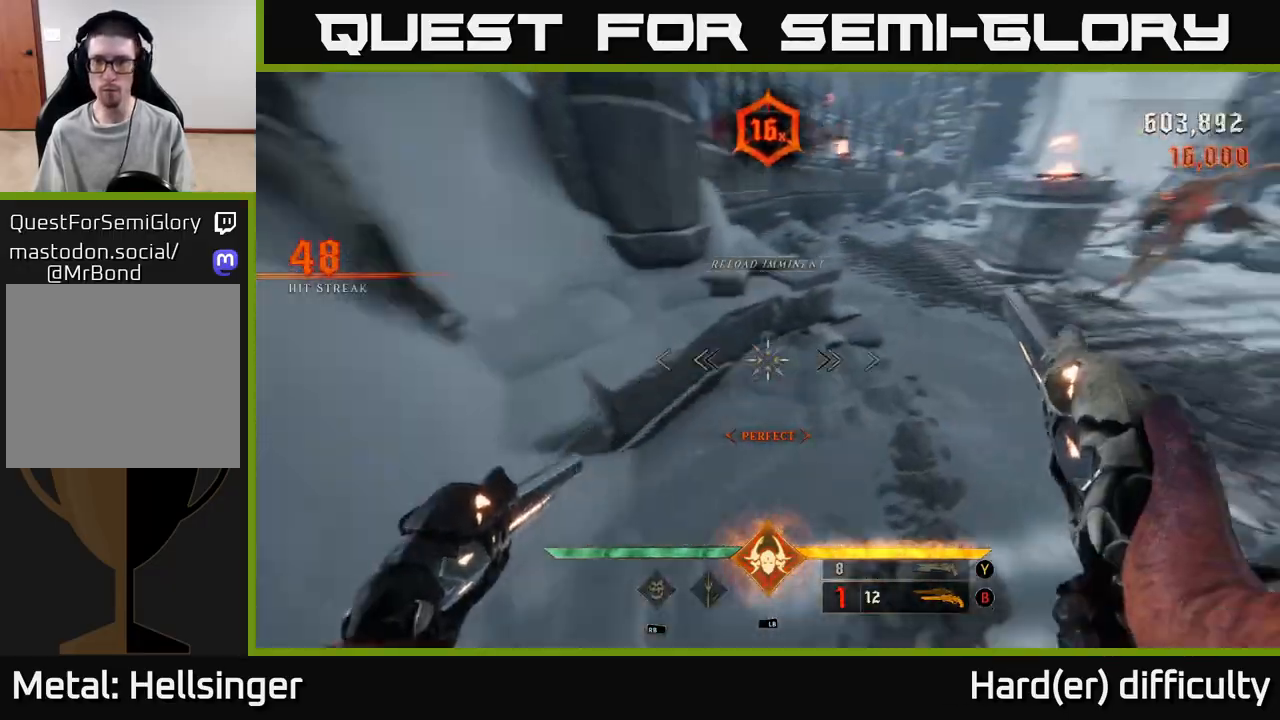
{"buttons": [], "left_stick": "up", "right_stick": "center", "events": [[50, "left_stick", "up"], [167, "left_stick", "up-left"], [217, "A", "down"], [250, "right_stick", "center"], [317, "left_stick", "up"], [383, "A", "up"]]}
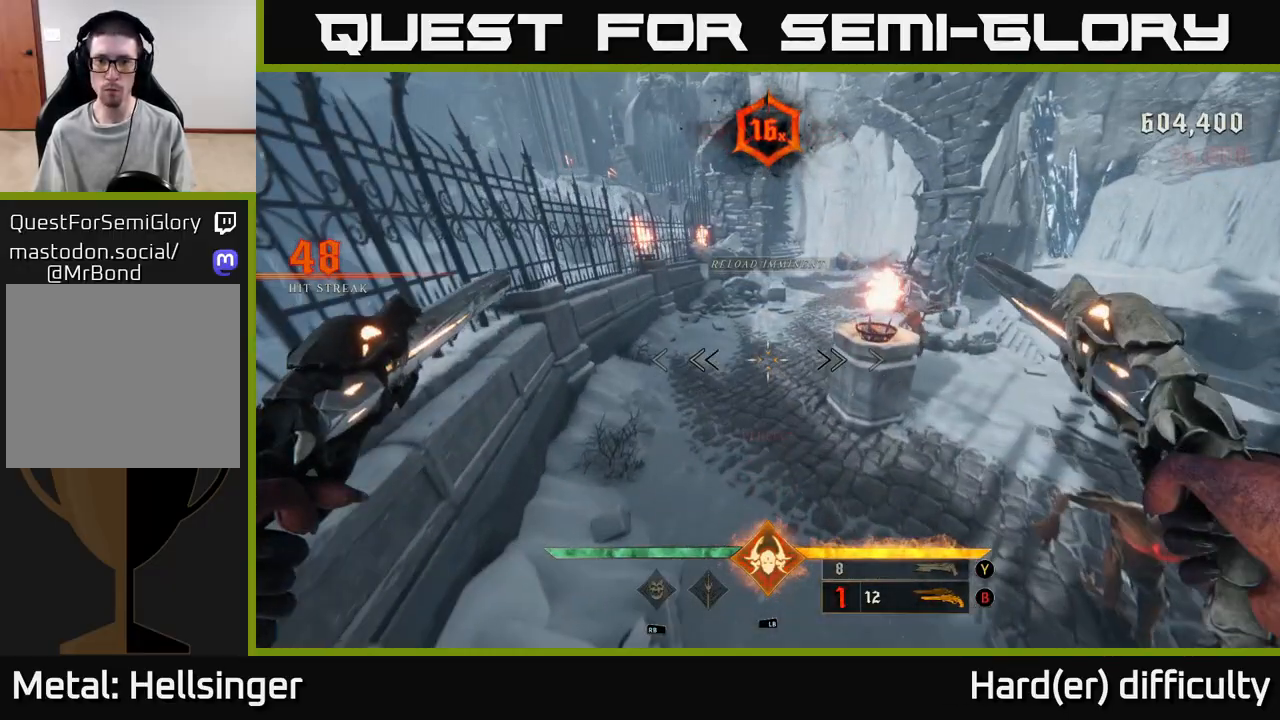
{"buttons": [], "left_stick": "up", "right_stick": "center", "events": [[117, "right_stick", "up-right"], [167, "A", "down"], [167, "right_stick", "center"], [300, "A", "up"]]}
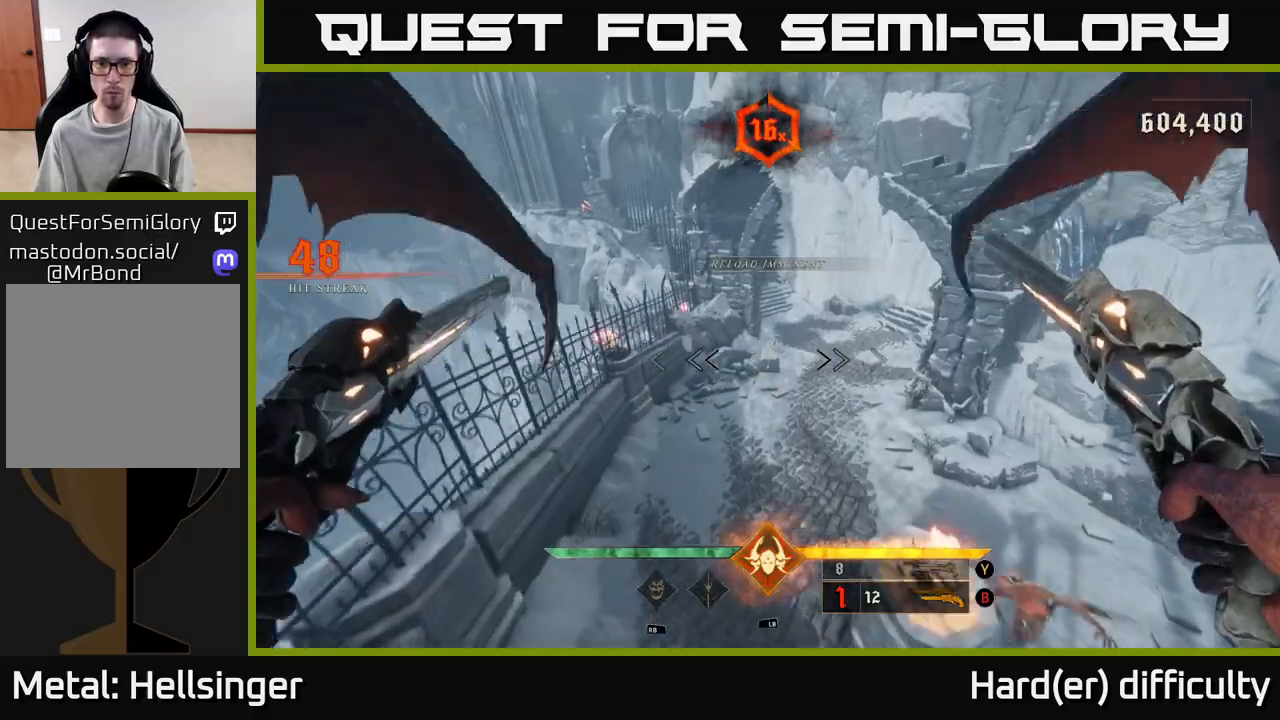
{"buttons": [], "left_stick": "left", "right_stick": "right", "events": [[167, "X", "down"], [250, "X", "up"], [383, "right_stick", "right"], [500, "left_stick", "left"]]}
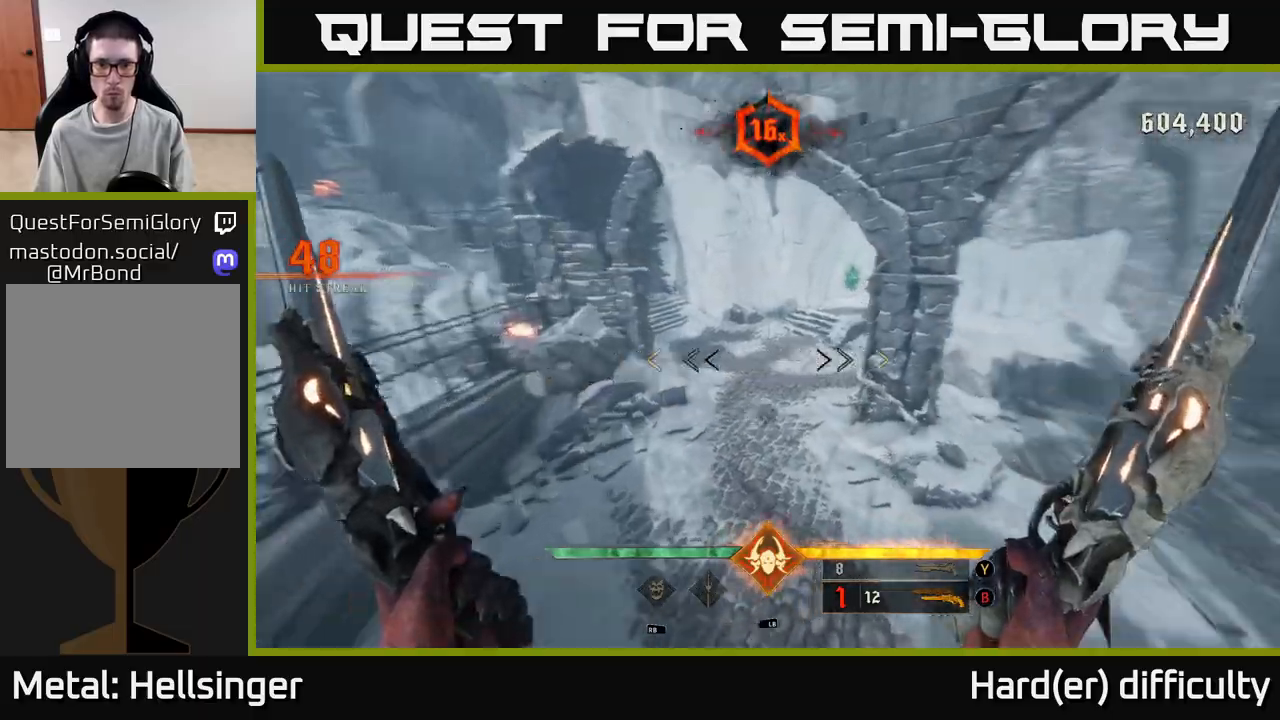
{"buttons": [], "left_stick": "left", "right_stick": "right", "events": []}
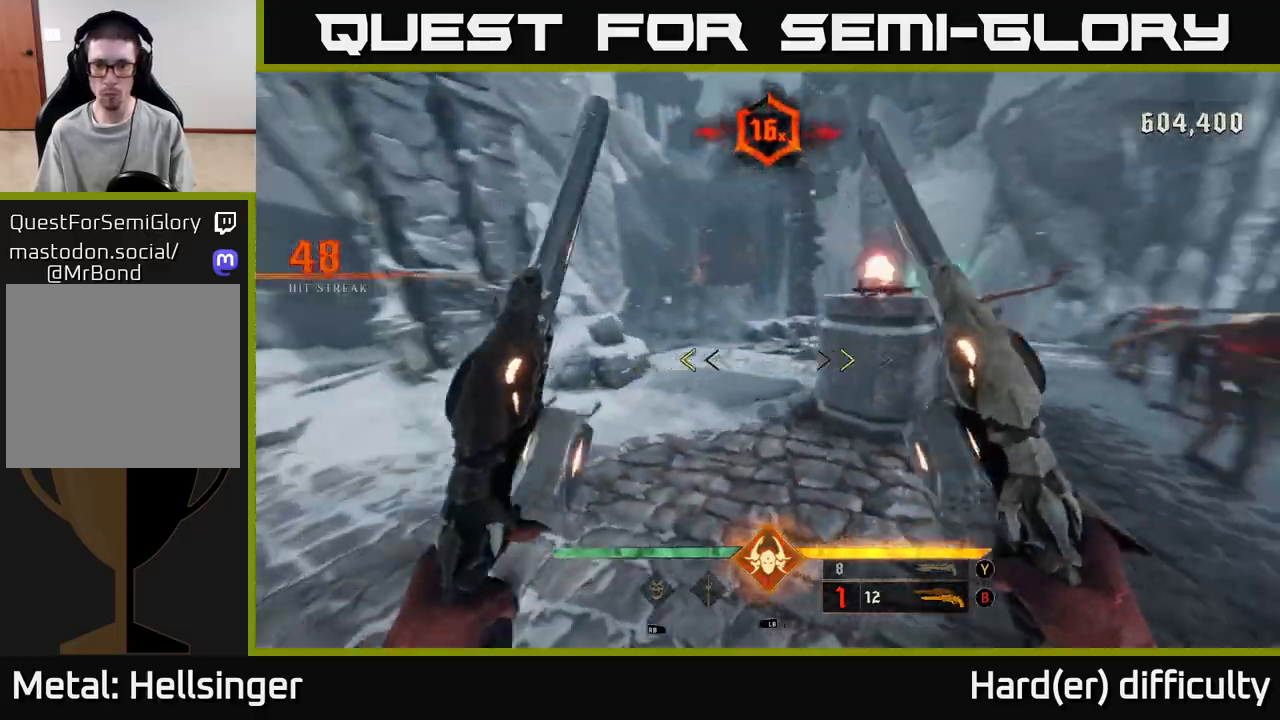
{"buttons": [], "left_stick": "down", "right_stick": "center", "events": [[267, "right_stick", "center"], [300, "X", "down"], [317, "left_stick", "down"], [383, "X", "up"]]}
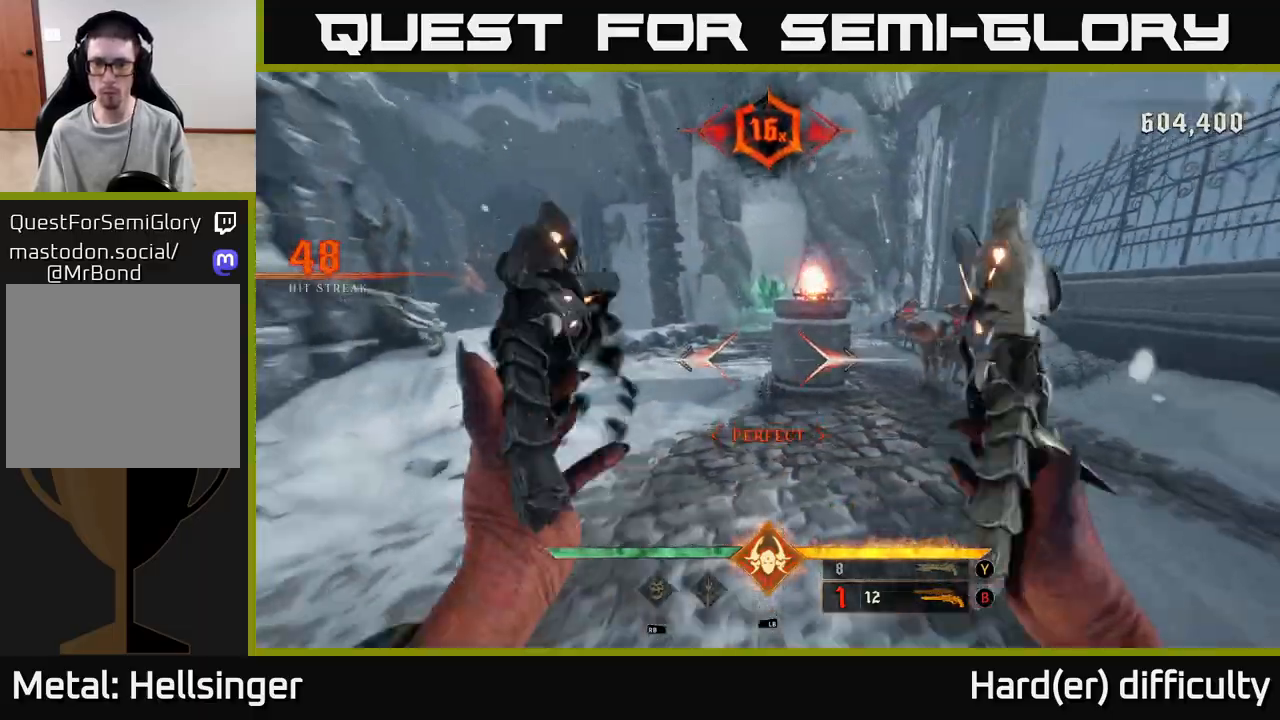
{"buttons": [], "left_stick": "down-left", "right_stick": "center", "events": [[17, "left_stick", "down-left"], [33, "right_stick", "up-right"], [267, "right_stick", "center"], [300, "left_stick", "down"], [350, "R2", "down"], [350, "right_stick", "right"], [433, "R2", "up"], [450, "left_stick", "down-left"], [483, "right_stick", "center"]]}
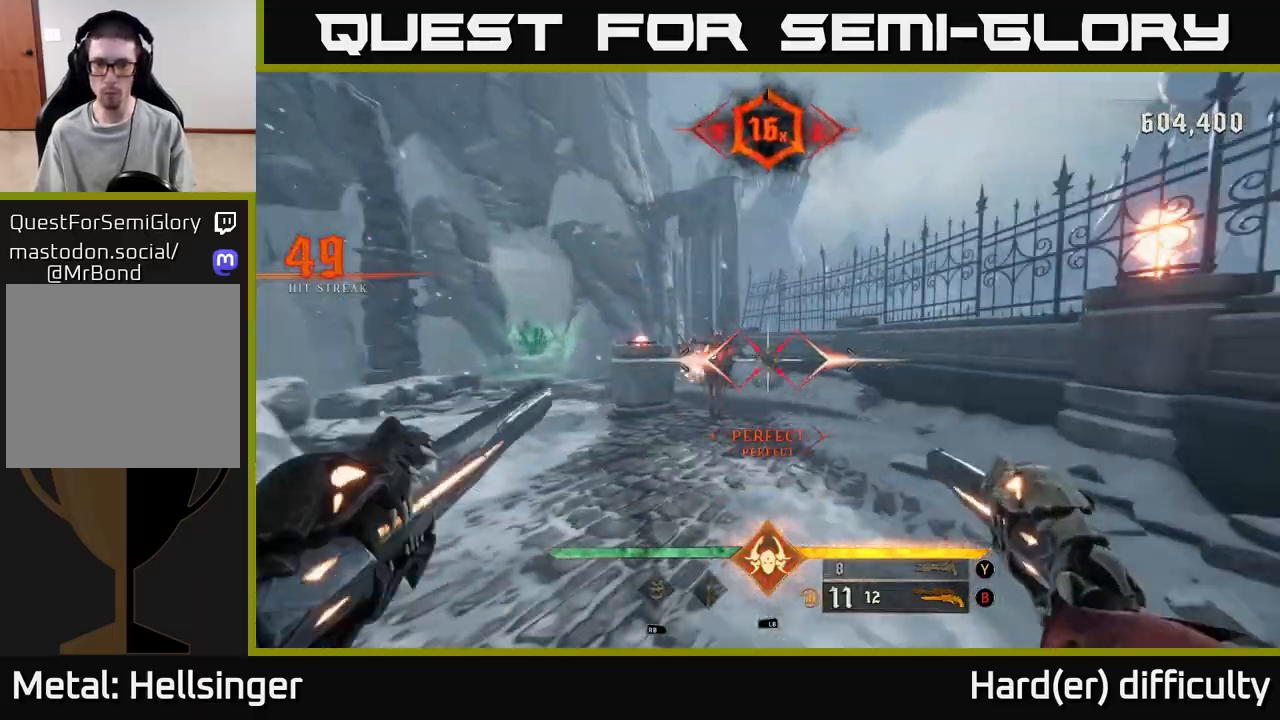
{"buttons": [], "left_stick": "down", "right_stick": "center", "events": [[233, "left_stick", "center"], [333, "left_stick", "left"], [367, "right_stick", "up"], [383, "R2", "down"], [400, "left_stick", "down"], [450, "R2", "up"], [450, "right_stick", "center"]]}
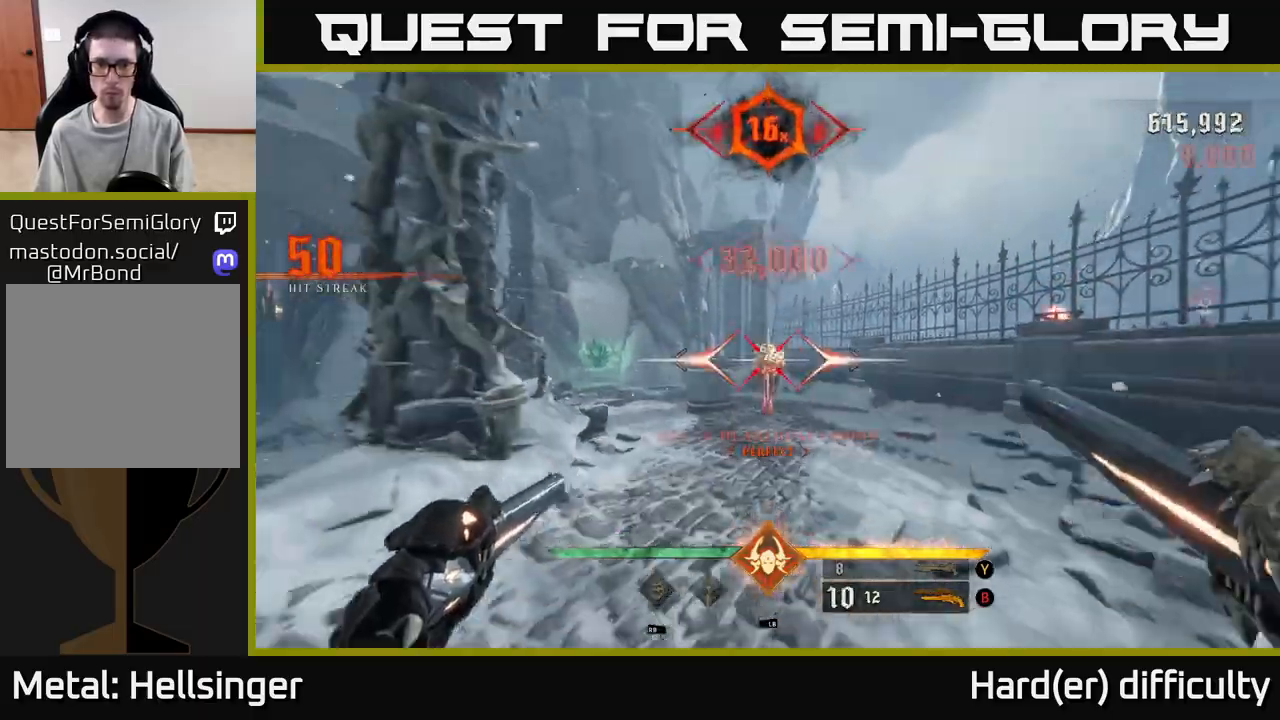
{"buttons": ["R2"], "left_stick": "up", "right_stick": "center", "events": [[67, "left_stick", "center"], [350, "left_stick", "up"], [417, "R2", "down"]]}
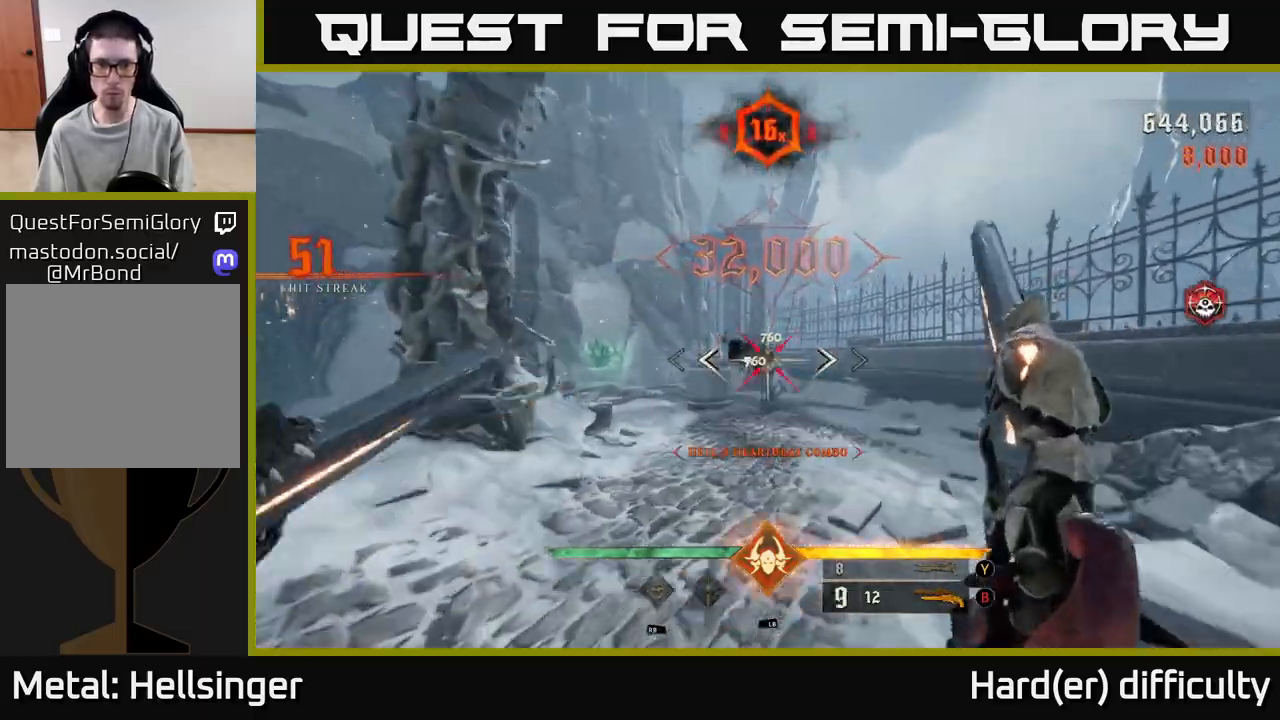
{"buttons": [], "left_stick": "center", "right_stick": "center", "events": [[17, "R2", "up"], [400, "left_stick", "center"]]}
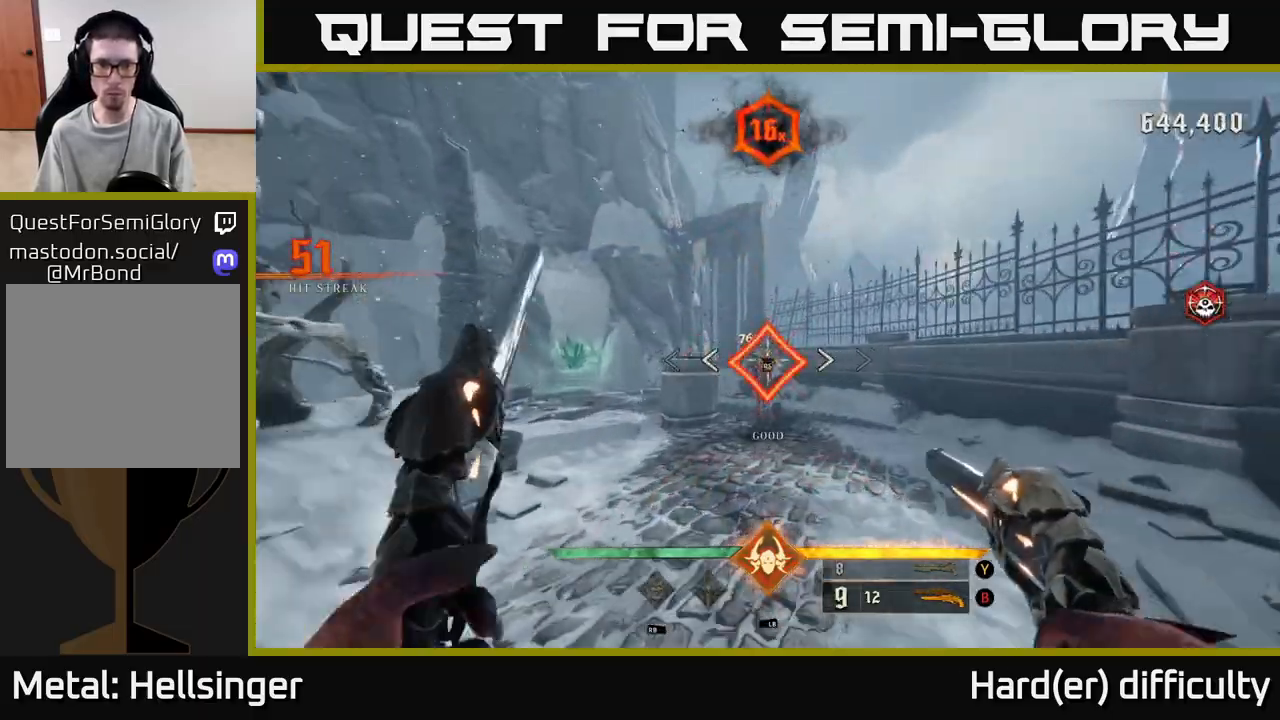
{"buttons": [], "left_stick": "down", "right_stick": "center", "events": [[17, "left_stick", "down-right"], [100, "left_stick", "center"], [383, "left_stick", "left"], [483, "left_stick", "down"]]}
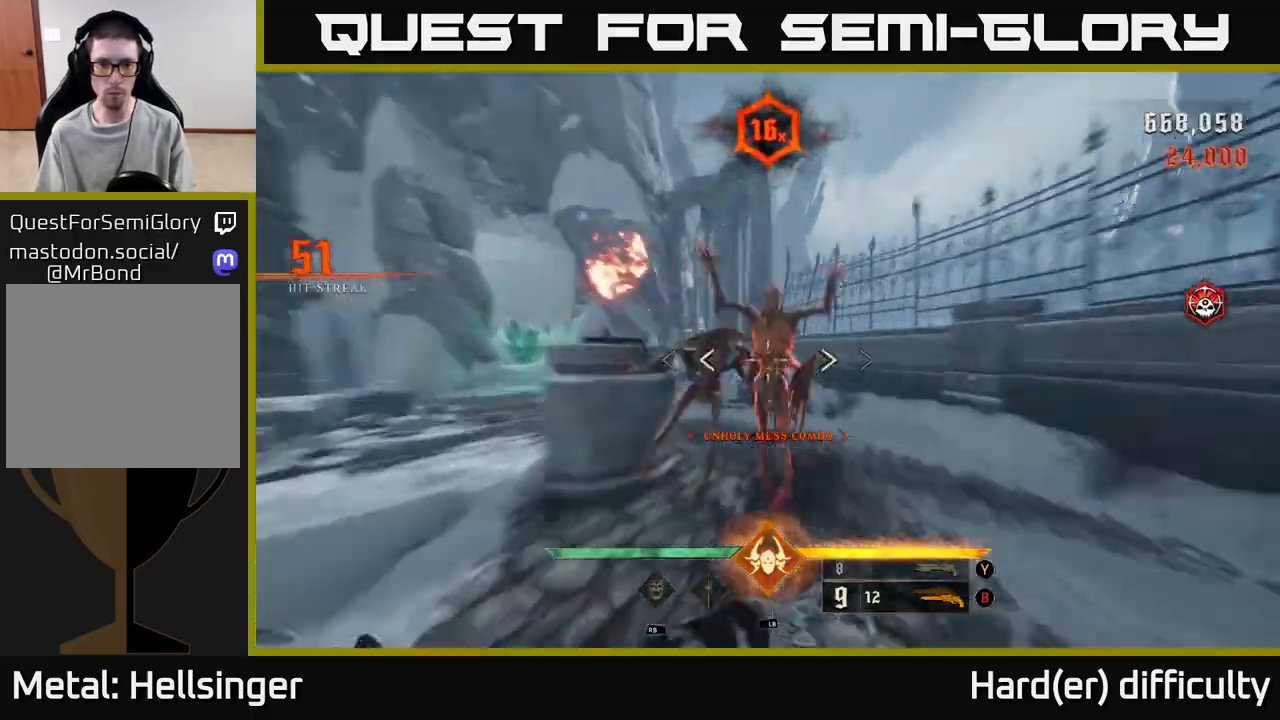
{"buttons": [], "left_stick": "down", "right_stick": "center", "events": [[67, "right_stick", "left"], [250, "right_stick", "center"]]}